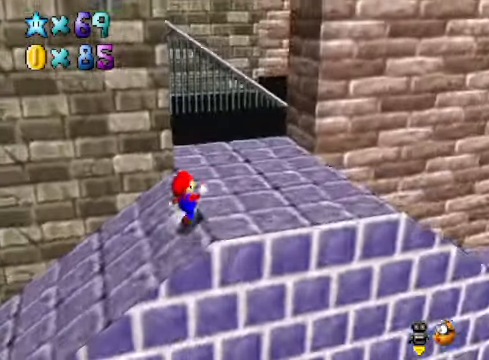
Gameplay with a controller (Xbox layout); each line is a JSON object with the inputs held at the frame after it. "events" lists button and stick changes between this image and that frame as [ms after this image, input, new state], when the widget could be followed in between.
{"buttons": [], "left_stick": "up-right", "right_stick": "center", "events": [[34, "right_stick", "center"]]}
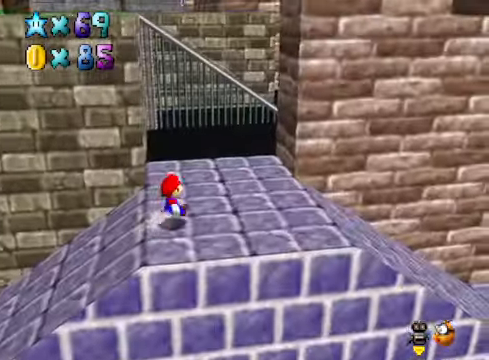
{"buttons": [], "left_stick": "up", "right_stick": "center", "events": [[301, "left_stick", "up"]]}
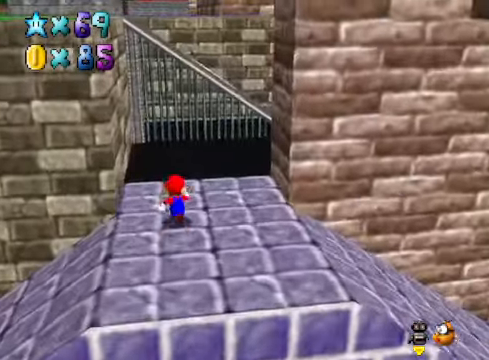
{"buttons": [], "left_stick": "down", "right_stick": "center", "events": [[501, "left_stick", "down"]]}
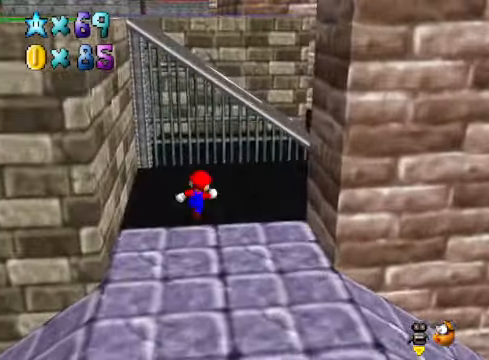
{"buttons": ["A"], "left_stick": "left", "right_stick": "center", "events": [[167, "left_stick", "left"], [201, "A", "down"]]}
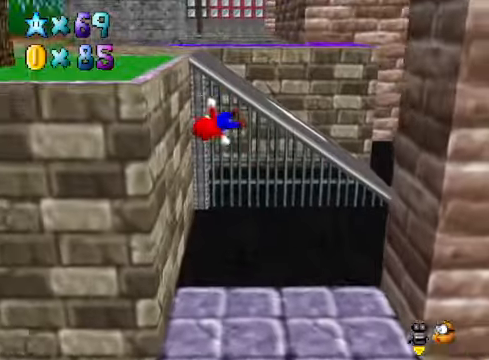
{"buttons": [], "left_stick": "up-left", "right_stick": "center", "events": [[67, "A", "up"], [201, "left_stick", "center"], [301, "A", "down"], [401, "A", "up"], [434, "left_stick", "up-left"]]}
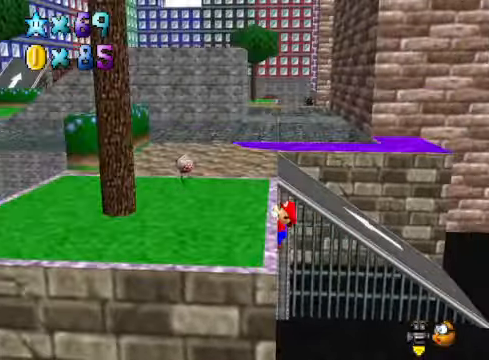
{"buttons": [], "left_stick": "up", "right_stick": "center", "events": [[34, "A", "down"], [67, "left_stick", "center"], [134, "A", "up"], [301, "left_stick", "up"]]}
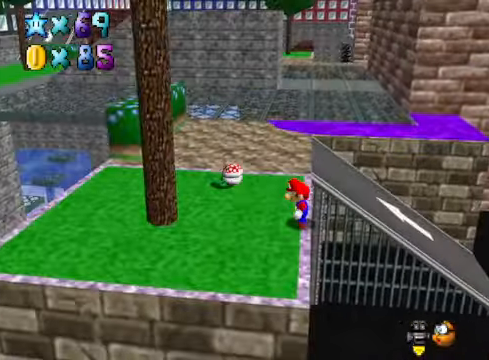
{"buttons": [], "left_stick": "up", "right_stick": "center", "events": []}
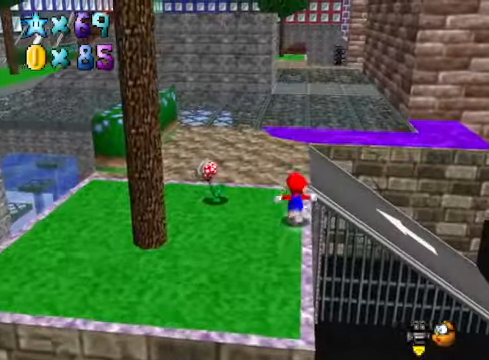
{"buttons": [], "left_stick": "up-left", "right_stick": "center", "events": [[267, "L2", "down"], [334, "A", "down"], [468, "A", "up"], [468, "L2", "up"], [468, "left_stick", "up-left"]]}
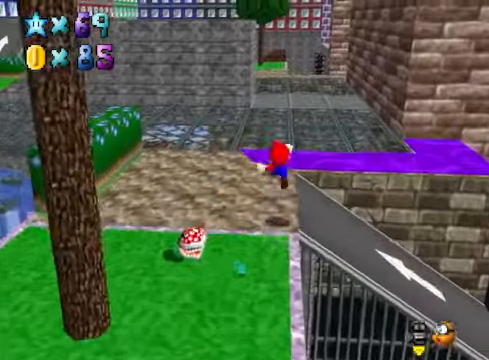
{"buttons": [], "left_stick": "up", "right_stick": "center", "events": [[468, "left_stick", "up"]]}
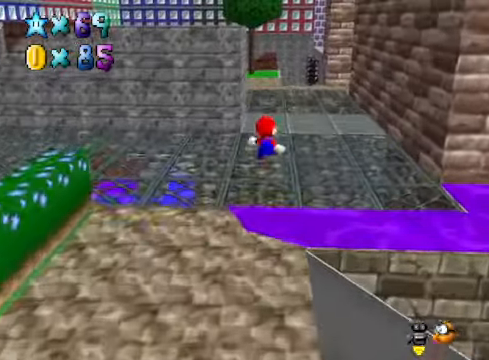
{"buttons": [], "left_stick": "up", "right_stick": "center", "events": []}
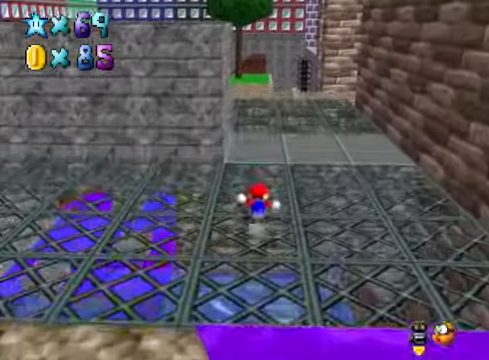
{"buttons": [], "left_stick": "up", "right_stick": "center", "events": [[134, "A", "down"], [134, "X", "down"], [234, "A", "up"], [234, "X", "up"]]}
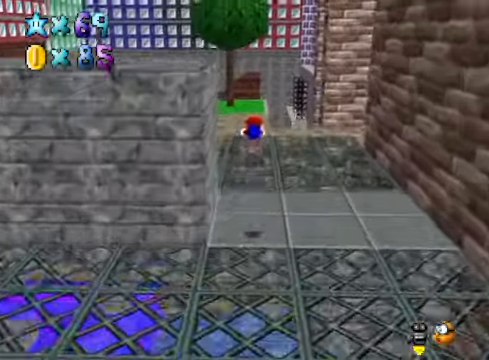
{"buttons": [], "left_stick": "up-right", "right_stick": "center", "events": [[234, "right_stick", "down-left"], [401, "right_stick", "center"], [468, "left_stick", "up-right"]]}
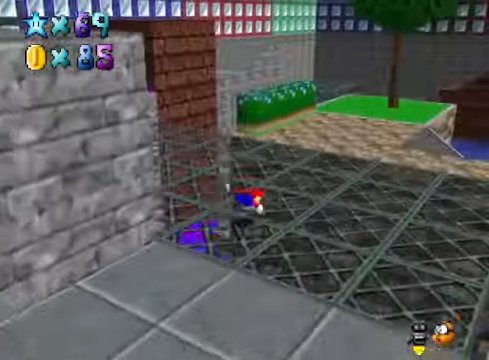
{"buttons": [], "left_stick": "up-right", "right_stick": "down-left", "events": [[67, "A", "down"], [167, "A", "up"], [501, "right_stick", "down-left"]]}
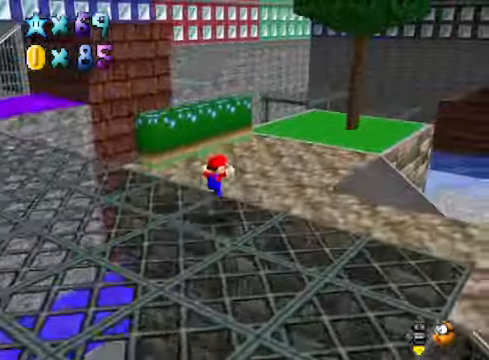
{"buttons": [], "left_stick": "up-right", "right_stick": "center", "events": [[133, "right_stick", "center"]]}
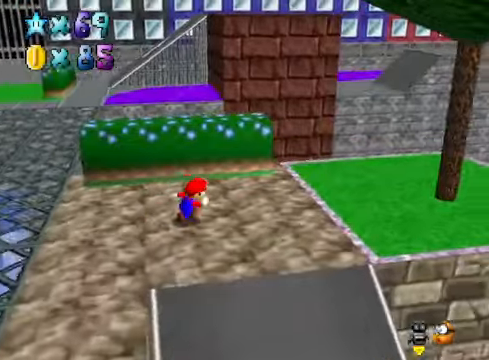
{"buttons": [], "left_stick": "left", "right_stick": "center", "events": [[34, "left_stick", "right"], [234, "left_stick", "left"]]}
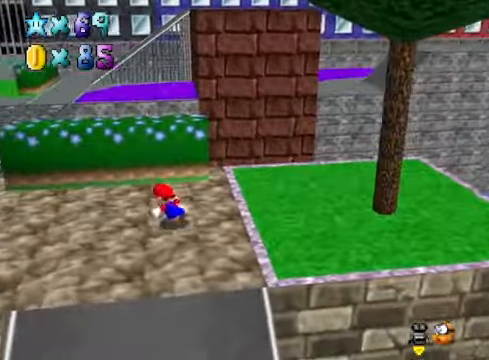
{"buttons": [], "left_stick": "left", "right_stick": "center", "events": []}
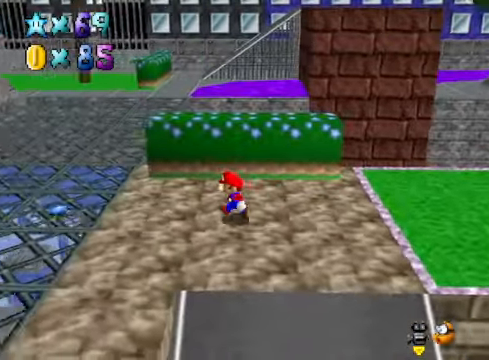
{"buttons": [], "left_stick": "left", "right_stick": "center", "events": []}
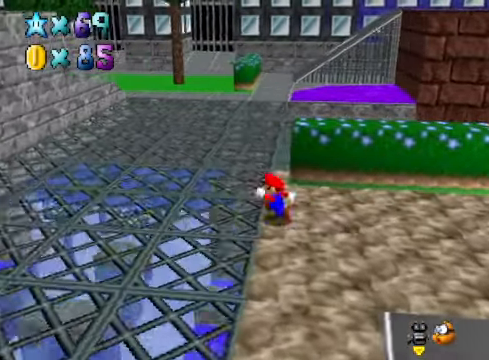
{"buttons": [], "left_stick": "up", "right_stick": "center", "events": [[33, "left_stick", "up-left"], [167, "left_stick", "up"], [367, "X", "down"], [468, "X", "up"]]}
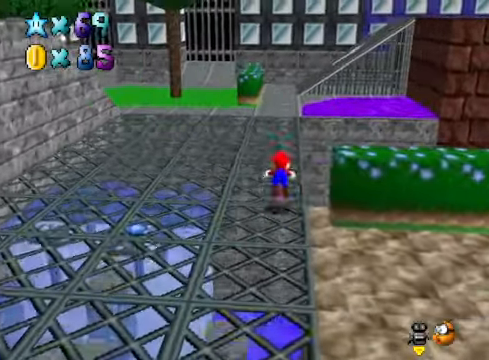
{"buttons": [], "left_stick": "up", "right_stick": "center", "events": [[267, "A", "down"], [334, "A", "up"]]}
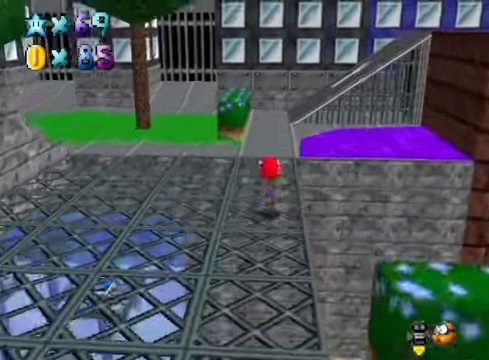
{"buttons": [], "left_stick": "up", "right_stick": "center", "events": [[334, "X", "down"], [434, "X", "up"]]}
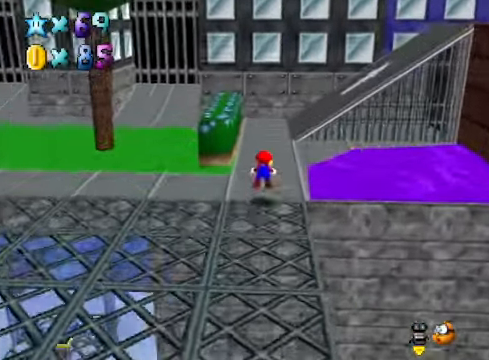
{"buttons": [], "left_stick": "center", "right_stick": "down-right", "events": [[234, "A", "down"], [301, "A", "up"], [434, "left_stick", "center"], [468, "right_stick", "down-right"]]}
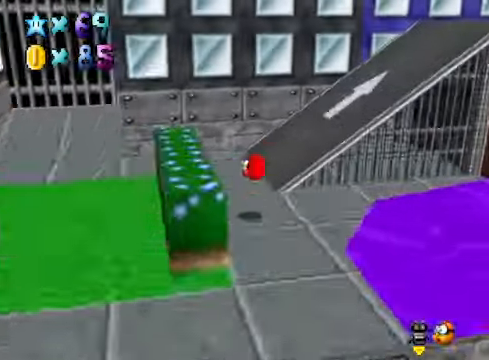
{"buttons": [], "left_stick": "up", "right_stick": "center", "events": [[100, "left_stick", "up"], [100, "right_stick", "center"], [267, "right_stick", "right"], [401, "right_stick", "center"]]}
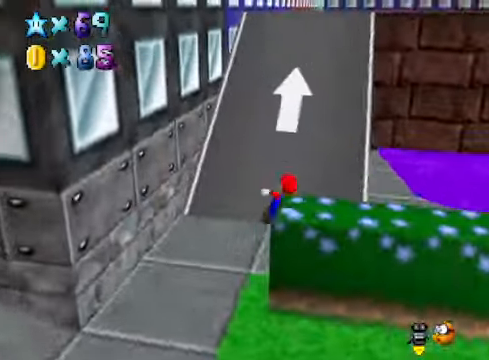
{"buttons": [], "left_stick": "up", "right_stick": "center", "events": []}
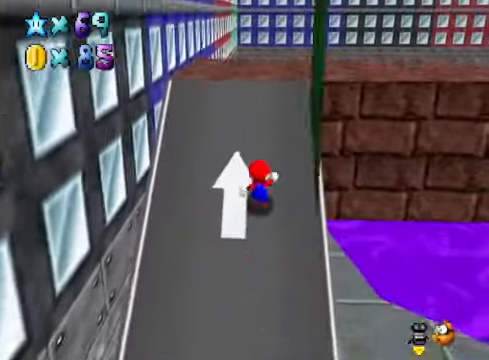
{"buttons": [], "left_stick": "up", "right_stick": "center", "events": []}
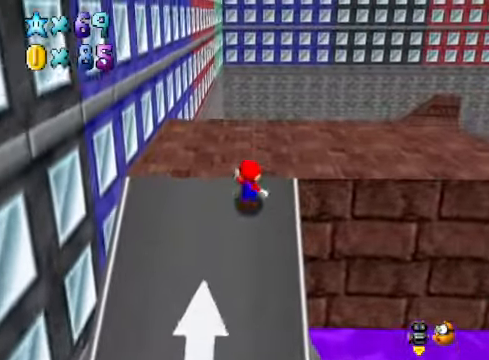
{"buttons": [], "left_stick": "right", "right_stick": "center", "events": [[334, "left_stick", "up-right"], [401, "right_stick", "down"], [434, "left_stick", "right"], [501, "right_stick", "center"]]}
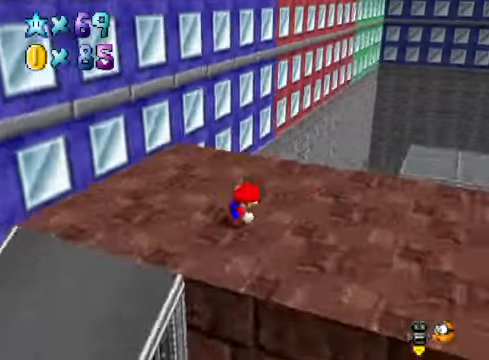
{"buttons": [], "left_stick": "up-right", "right_stick": "center", "events": [[501, "left_stick", "up-right"]]}
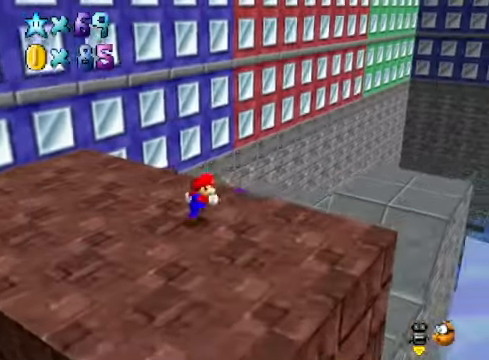
{"buttons": ["A"], "left_stick": "up-right", "right_stick": "center", "events": [[167, "A", "down"]]}
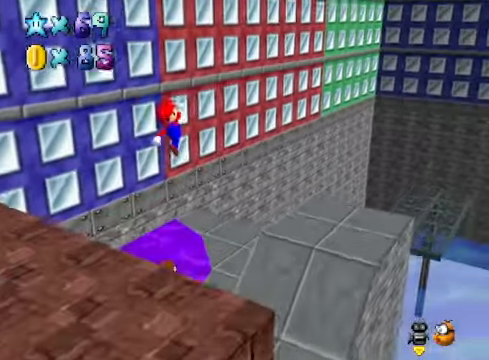
{"buttons": [], "left_stick": "down", "right_stick": "center", "events": [[100, "A", "up"], [267, "left_stick", "down-left"], [501, "left_stick", "down"]]}